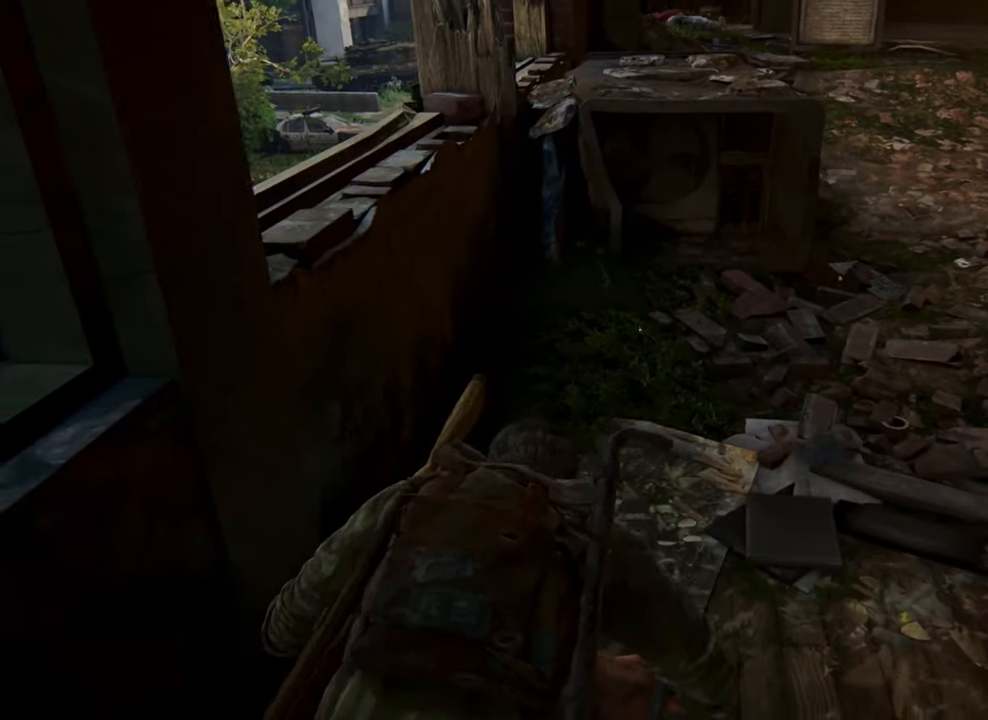
Gameplay with a controller (PlayStation layout); each line is a JSON object with the inputs held at the frame after it. "events" lists button and stick changes between this image and that frame as [ms after this image, input, new state], when the widget could be followed in between. Not read: L3 R3.
{"buttons": [], "left_stick": "center", "right_stick": "center", "events": [[34, "right_stick", "right"], [334, "right_stick", "center"]]}
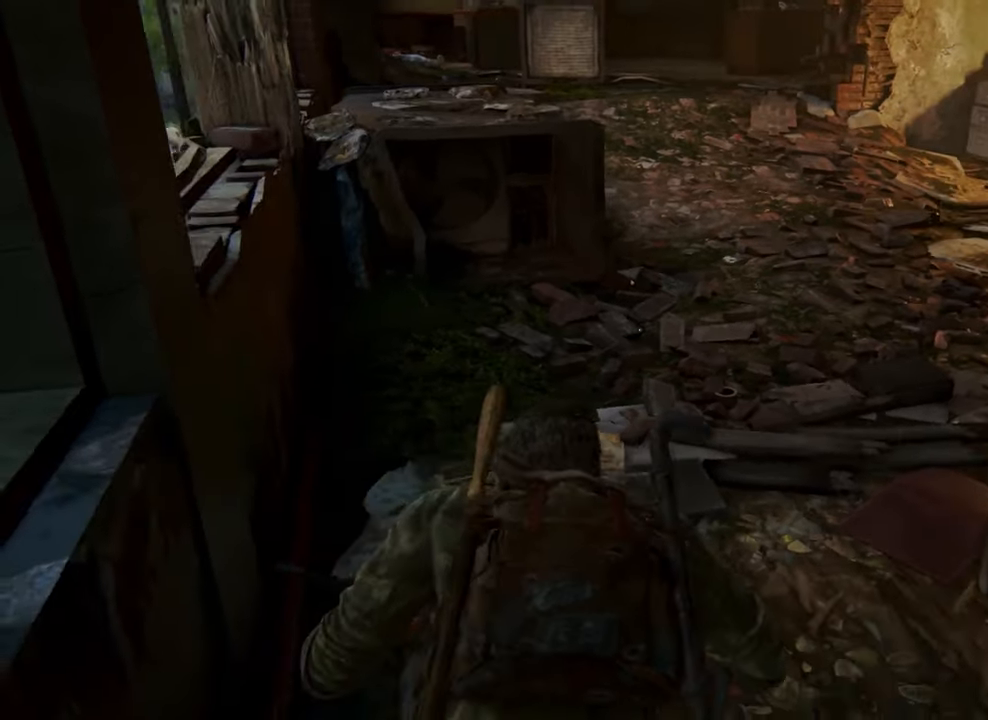
{"buttons": [], "left_stick": "center", "right_stick": "center", "events": [[167, "right_stick", "left"], [434, "right_stick", "center"]]}
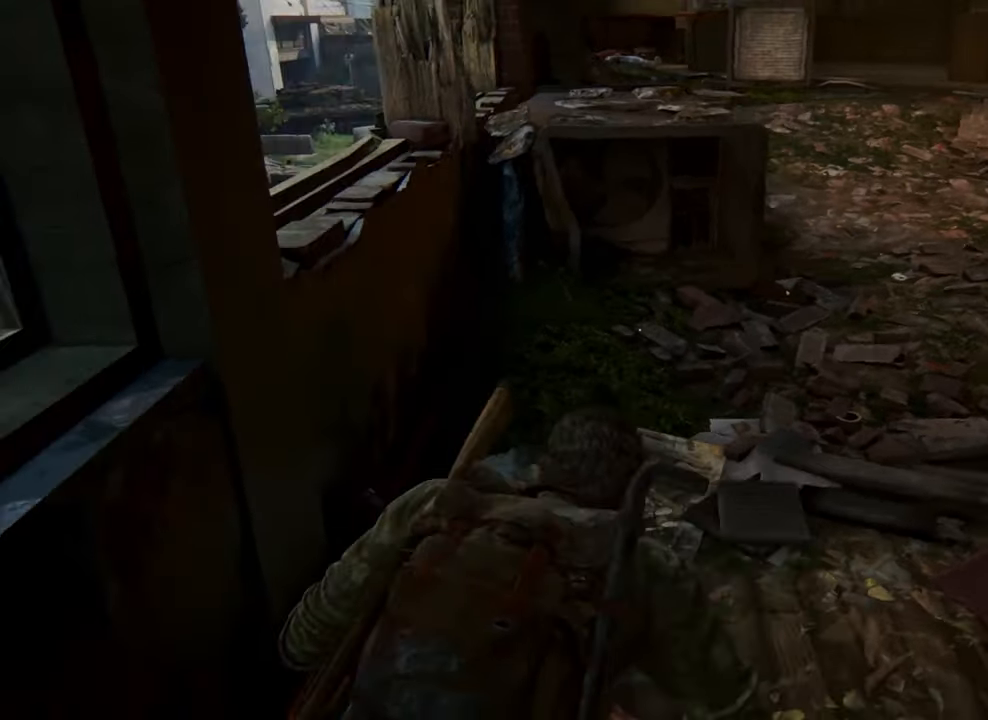
{"buttons": [], "left_stick": "down-left", "right_stick": "center", "events": [[500, "left_stick", "down-left"]]}
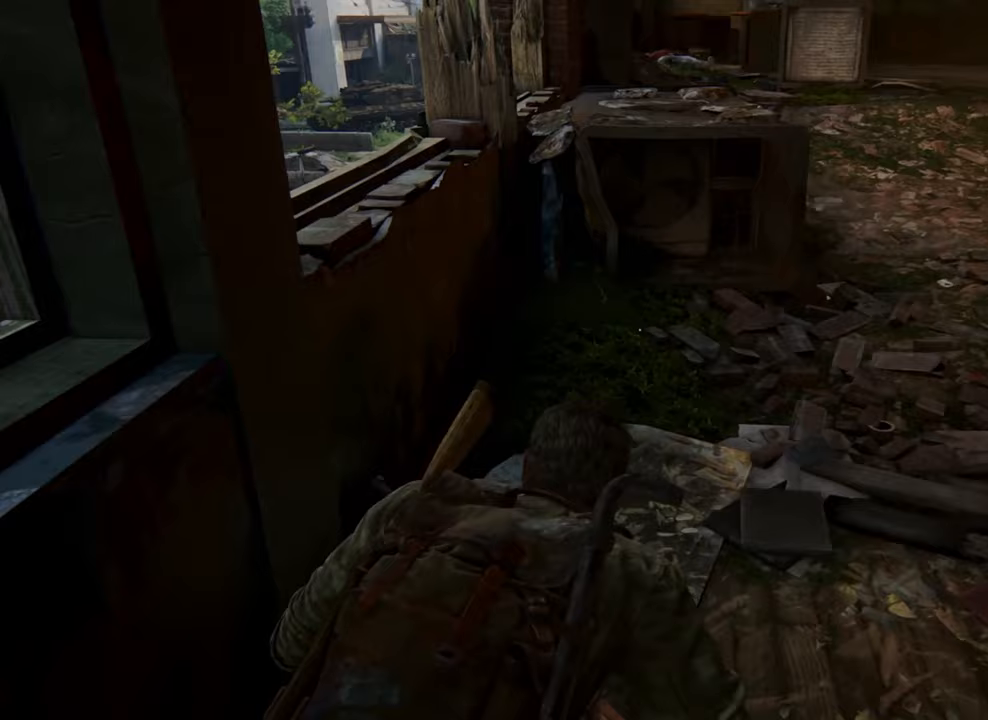
{"buttons": [], "left_stick": "down-left", "right_stick": "center", "events": [[67, "right_stick", "right"], [233, "right_stick", "center"]]}
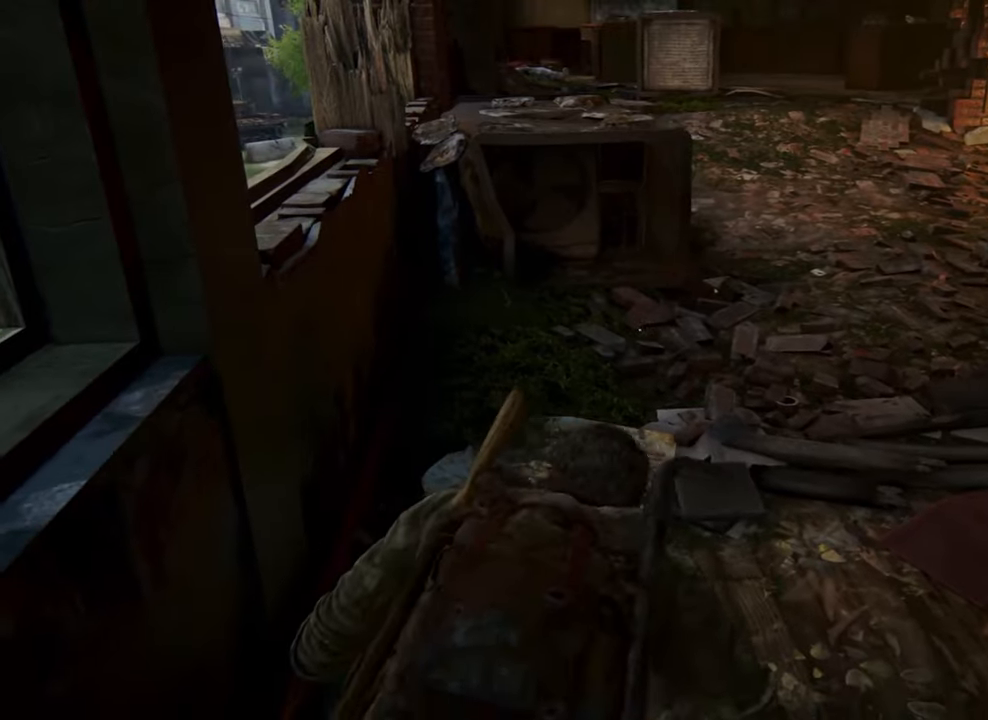
{"buttons": [], "left_stick": "down-left", "right_stick": "center", "events": []}
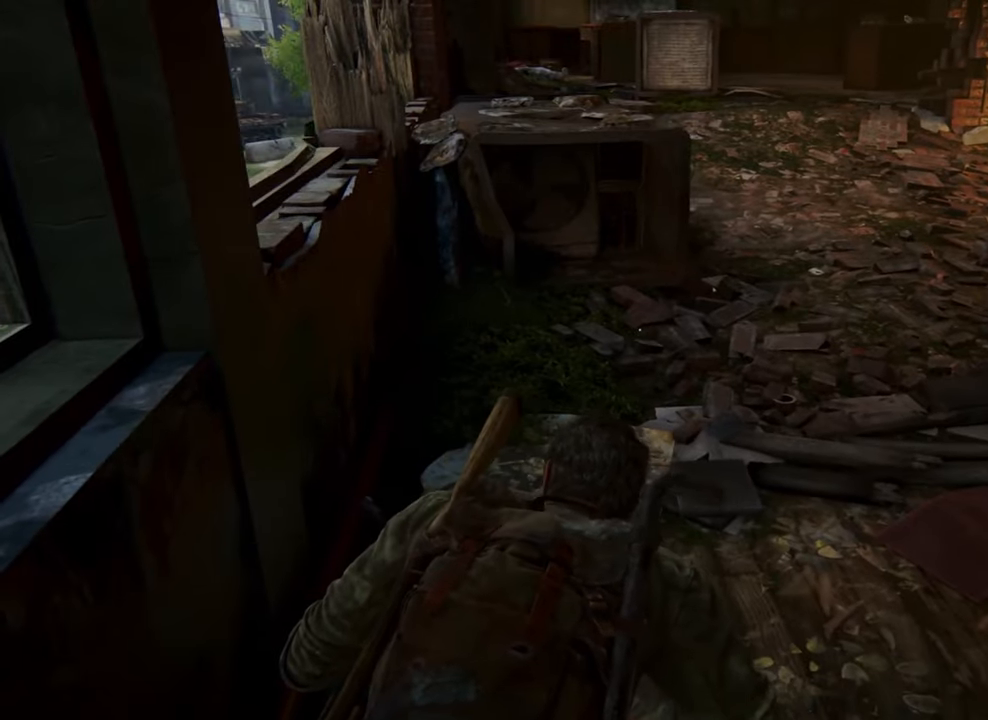
{"buttons": [], "left_stick": "down-left", "right_stick": "center", "events": [[33, "right_stick", "right"], [233, "right_stick", "center"]]}
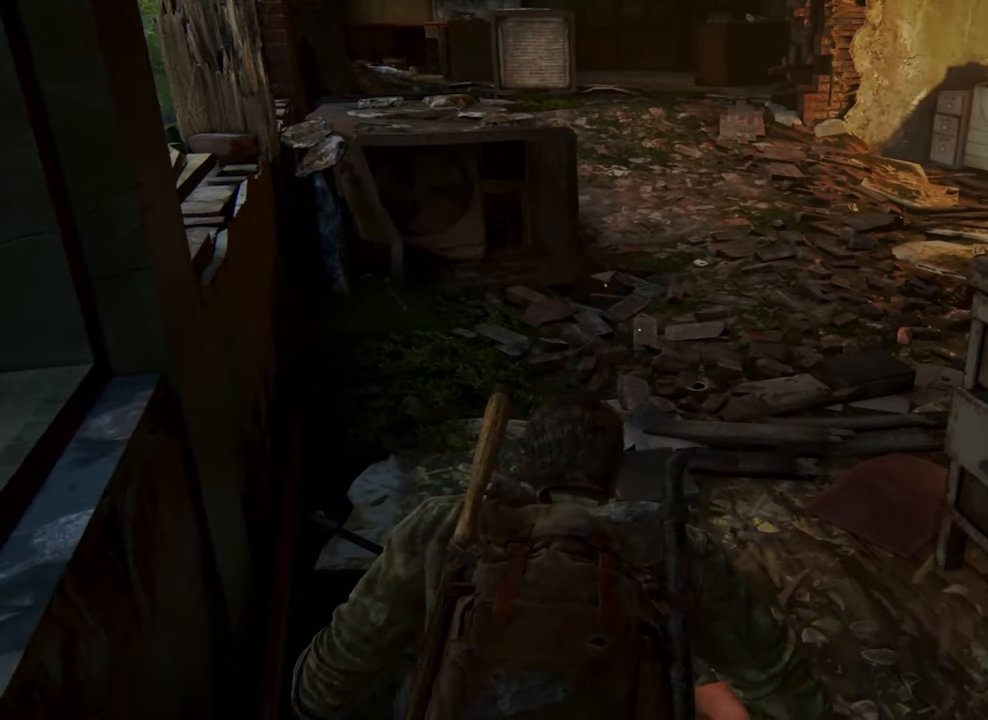
{"buttons": [], "left_stick": "down-left", "right_stick": "center", "events": []}
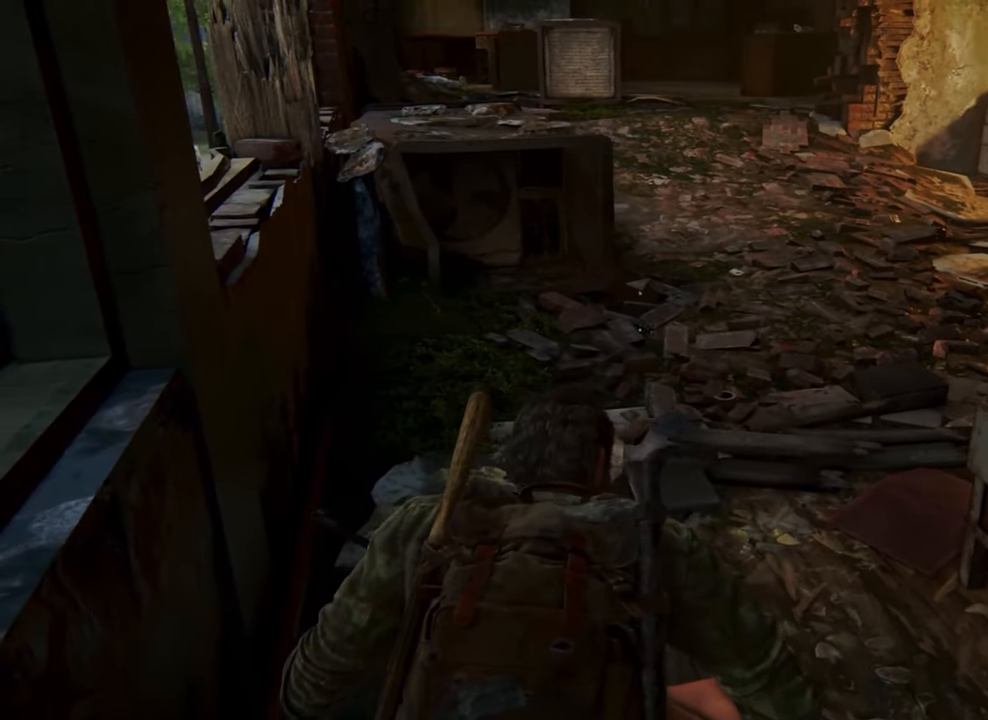
{"buttons": [], "left_stick": "down-left", "right_stick": "left", "events": [[367, "right_stick", "left"]]}
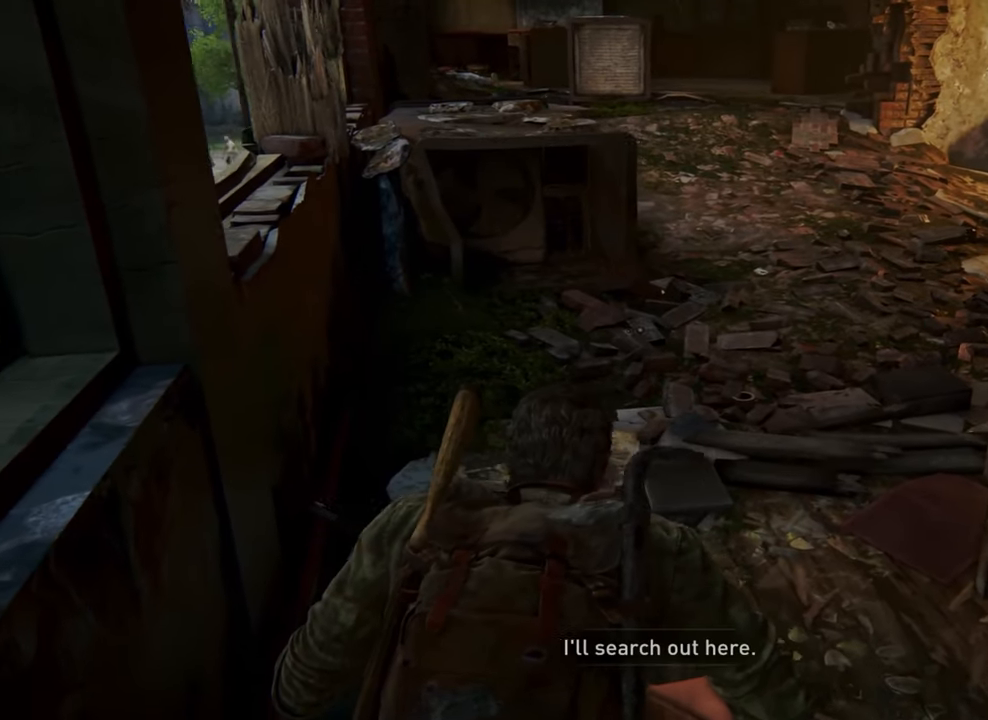
{"buttons": [], "left_stick": "down-left", "right_stick": "center", "events": [[167, "right_stick", "center"]]}
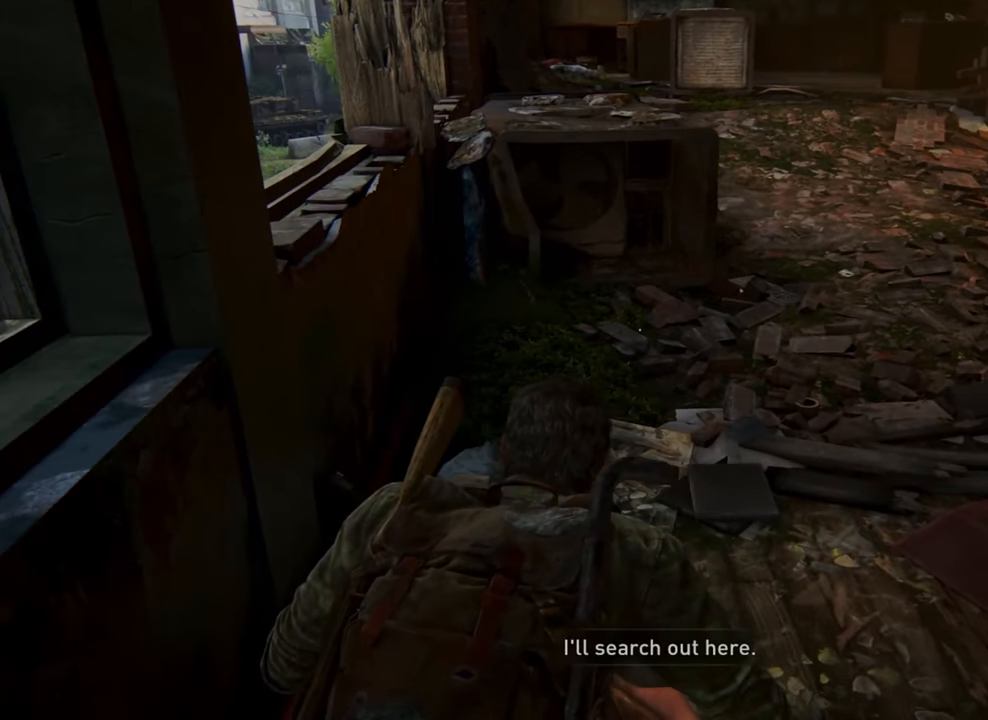
{"buttons": [], "left_stick": "left", "right_stick": "center", "events": [[400, "left_stick", "left"]]}
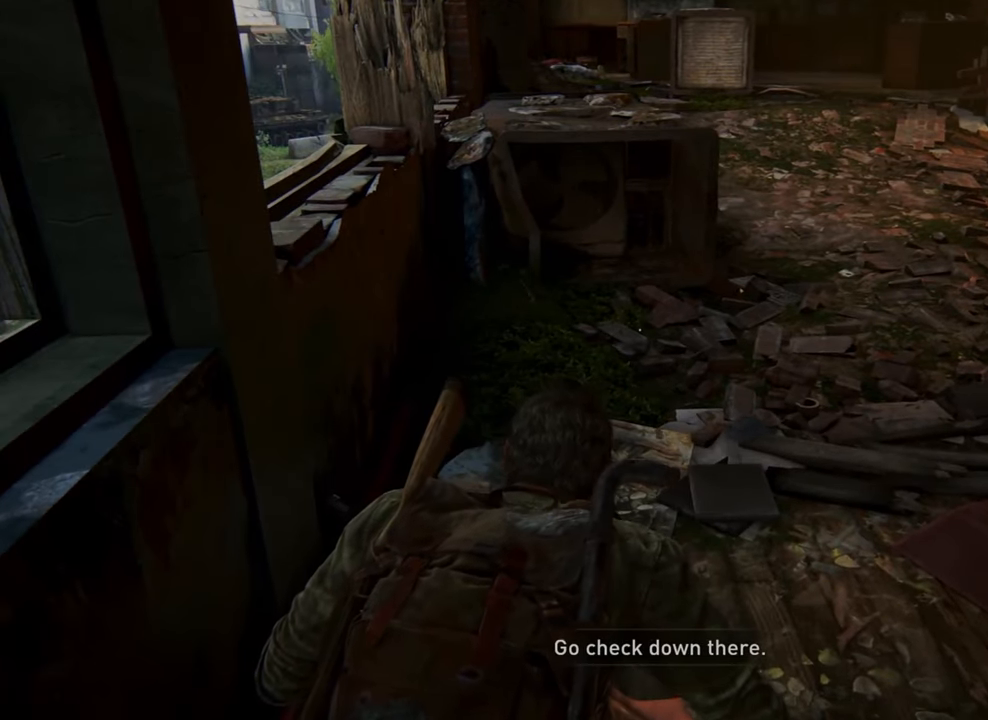
{"buttons": [], "left_stick": "left", "right_stick": "center", "events": []}
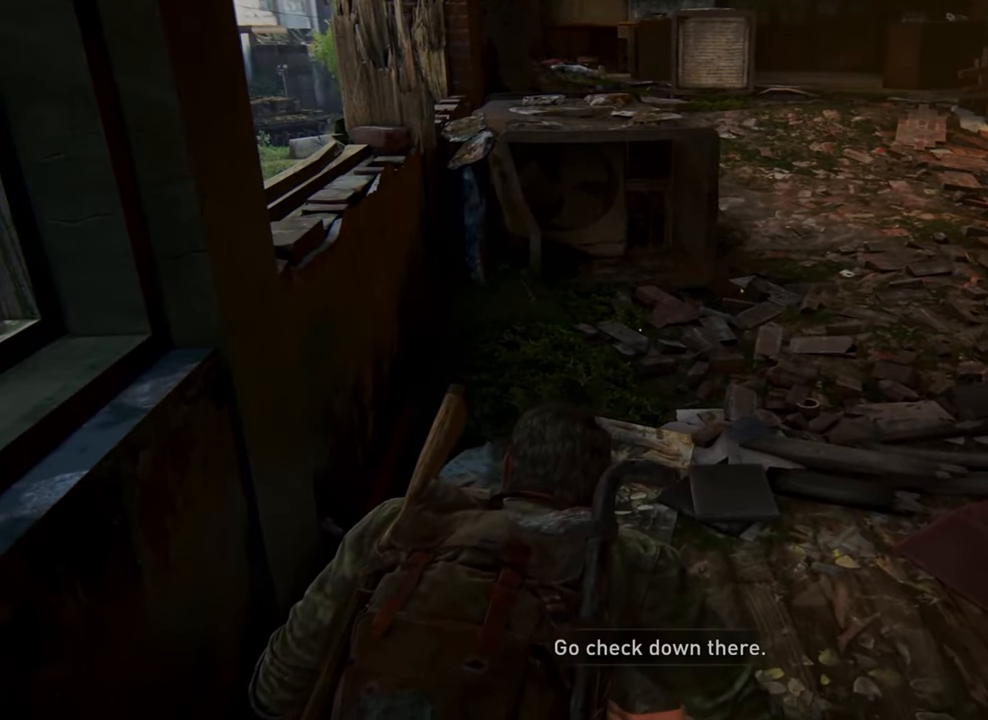
{"buttons": [], "left_stick": "center", "right_stick": "center", "events": [[433, "left_stick", "center"]]}
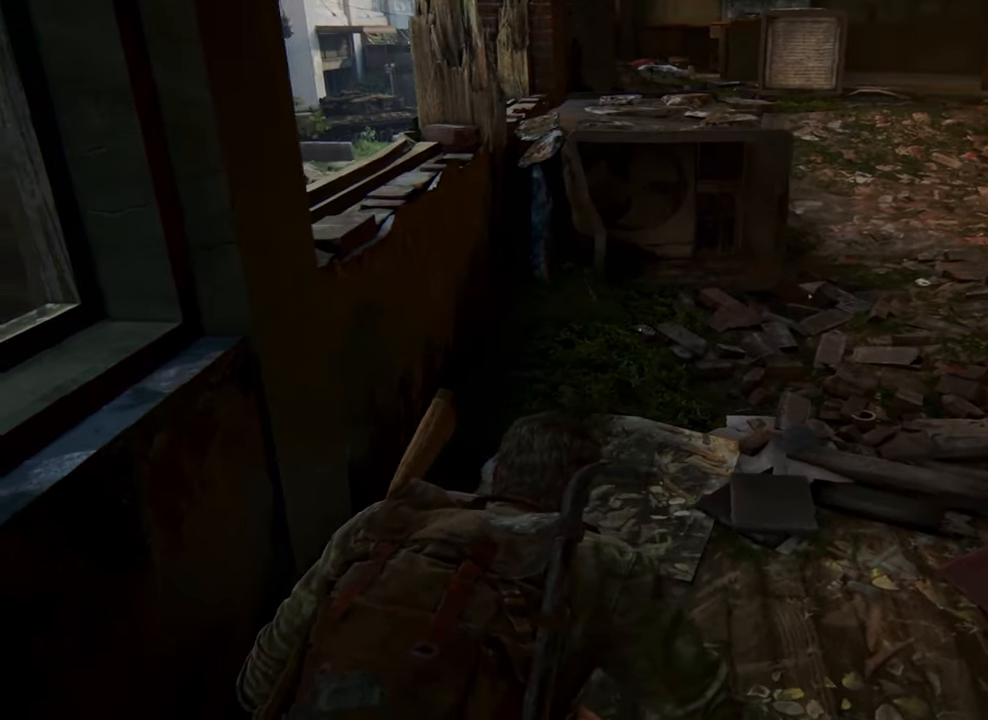
{"buttons": [], "left_stick": "center", "right_stick": "left", "events": [[33, "right_stick", "left"]]}
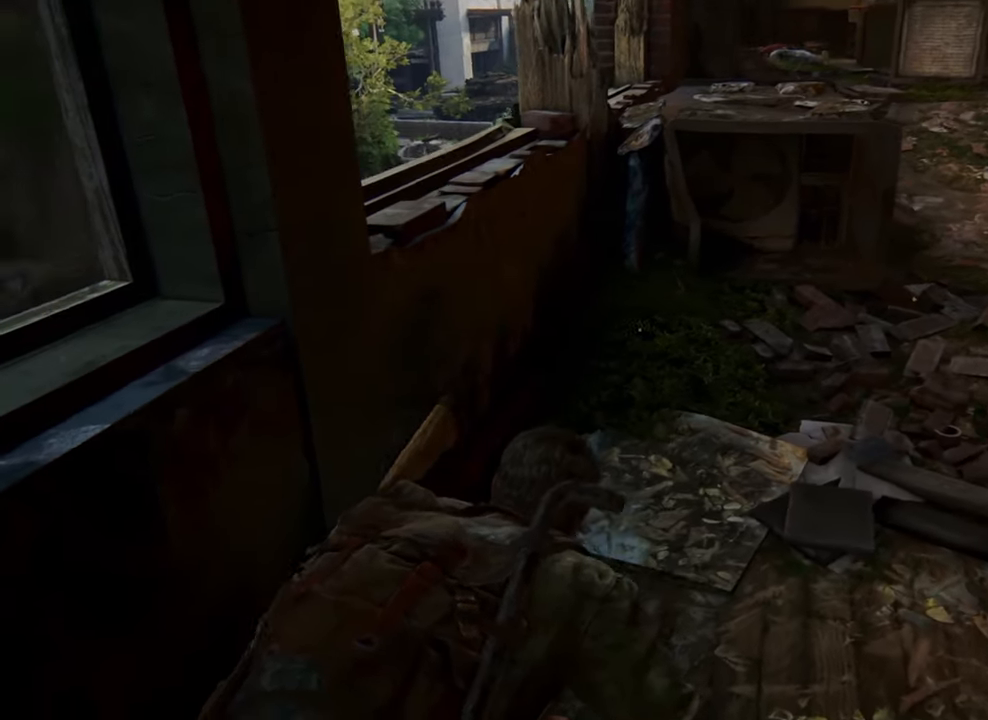
{"buttons": [], "left_stick": "up", "right_stick": "center", "events": [[33, "right_stick", "center"], [466, "left_stick", "up"]]}
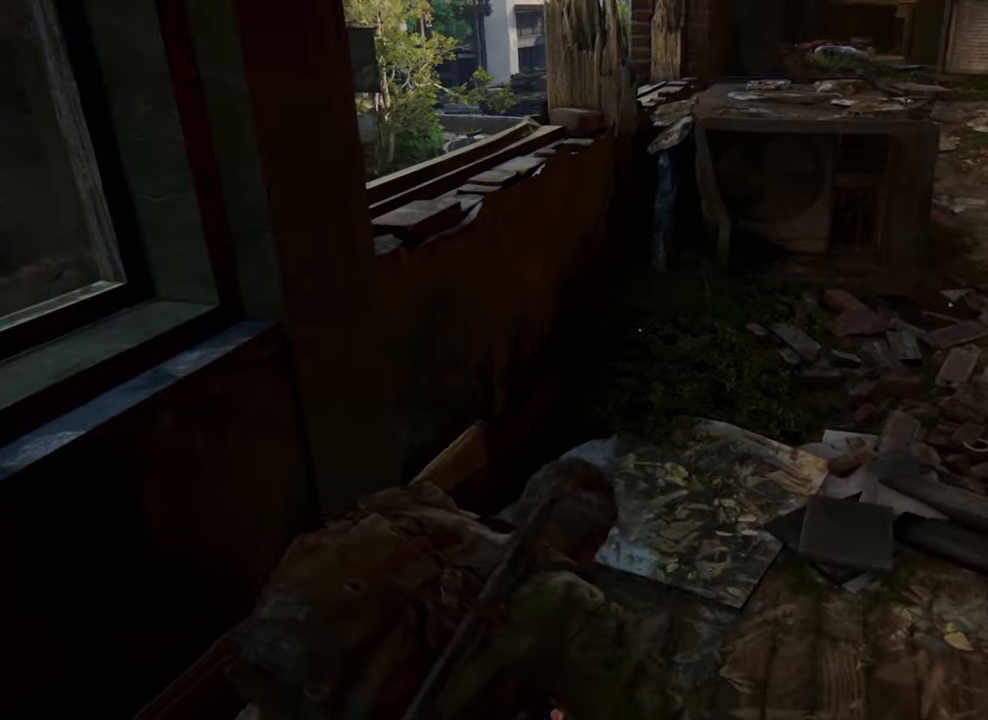
{"buttons": [], "left_stick": "up", "right_stick": "center", "events": [[133, "right_stick", "down-right"], [466, "right_stick", "center"]]}
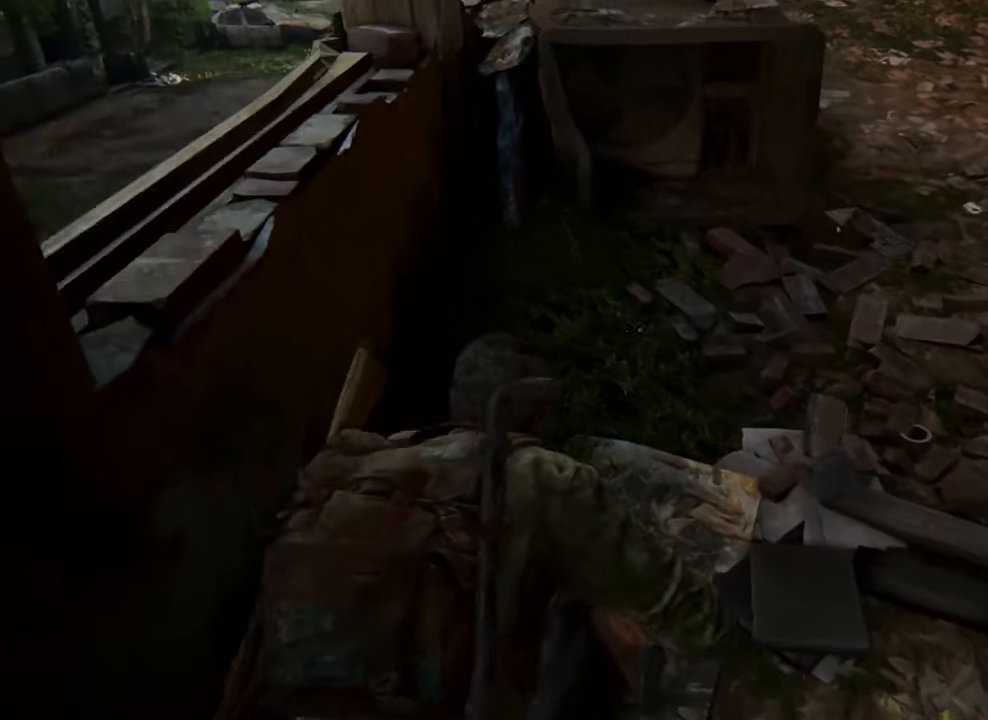
{"buttons": [], "left_stick": "down-left", "right_stick": "up", "events": [[133, "left_stick", "left"], [266, "left_stick", "down-left"], [433, "right_stick", "up"]]}
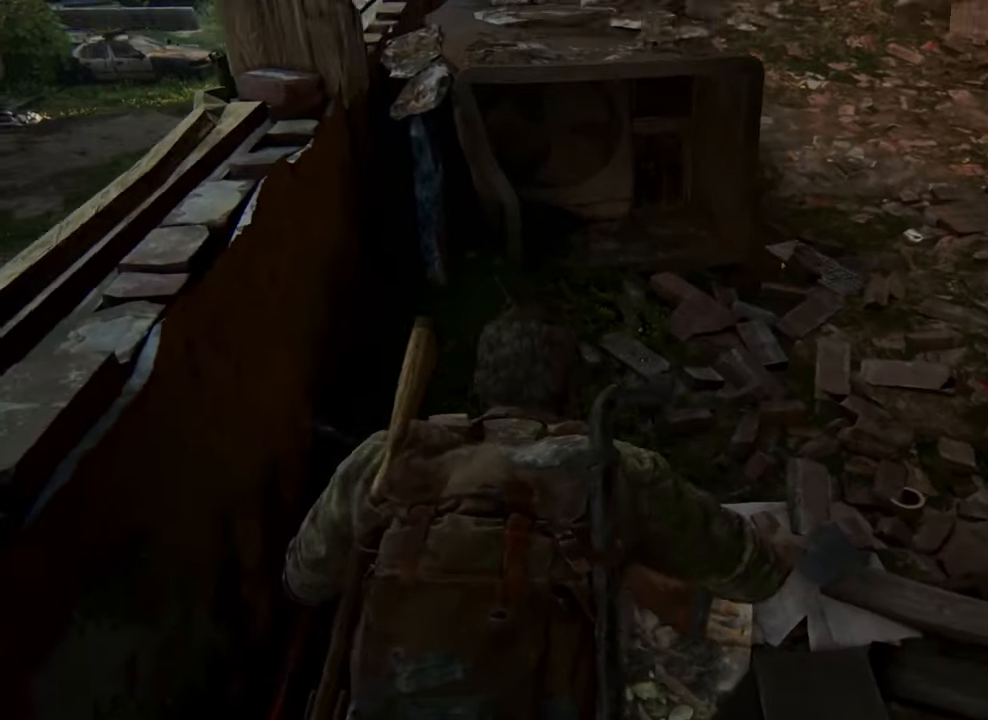
{"buttons": [], "left_stick": "center", "right_stick": "center", "events": [[100, "left_stick", "center"], [133, "right_stick", "center"]]}
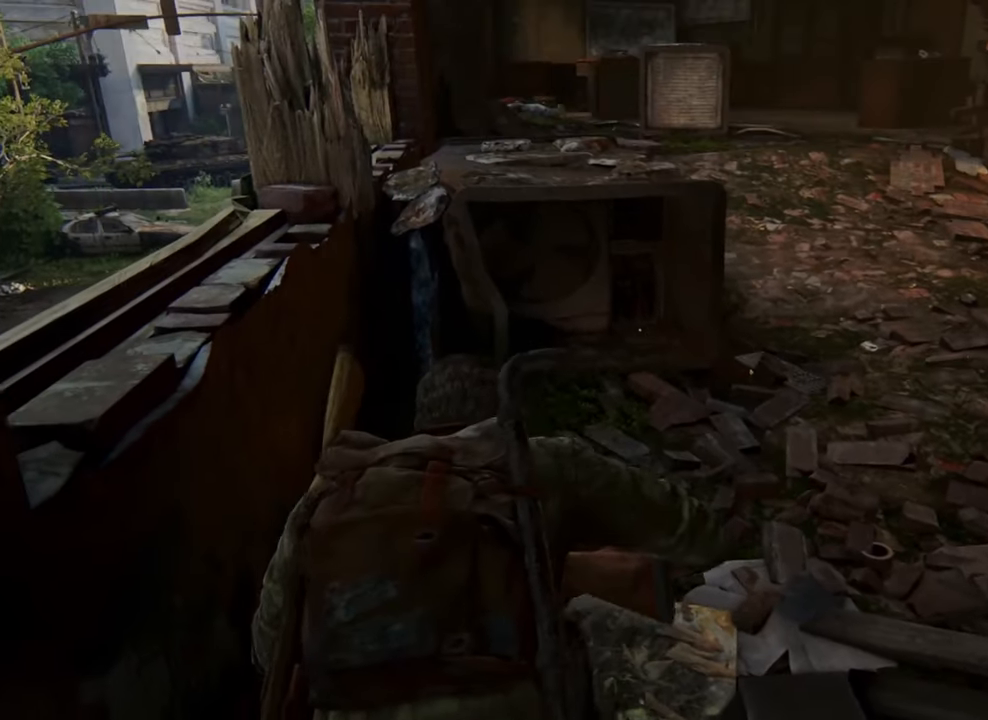
{"buttons": [], "left_stick": "center", "right_stick": "center", "events": [[100, "left_stick", "down-left"], [366, "left_stick", "center"]]}
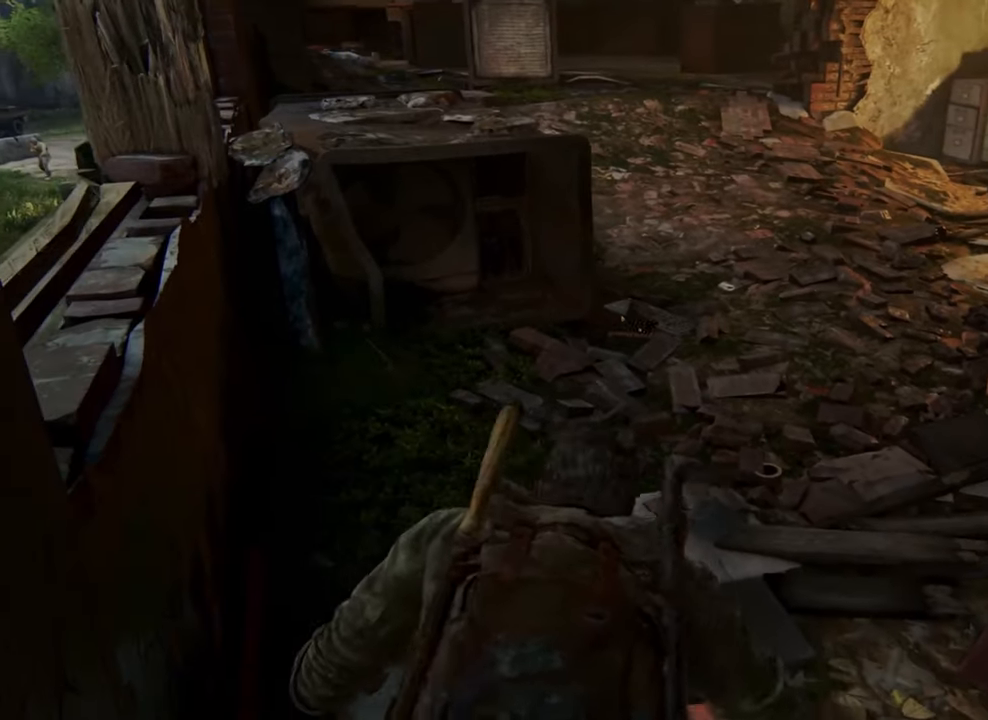
{"buttons": [], "left_stick": "center", "right_stick": "center", "events": []}
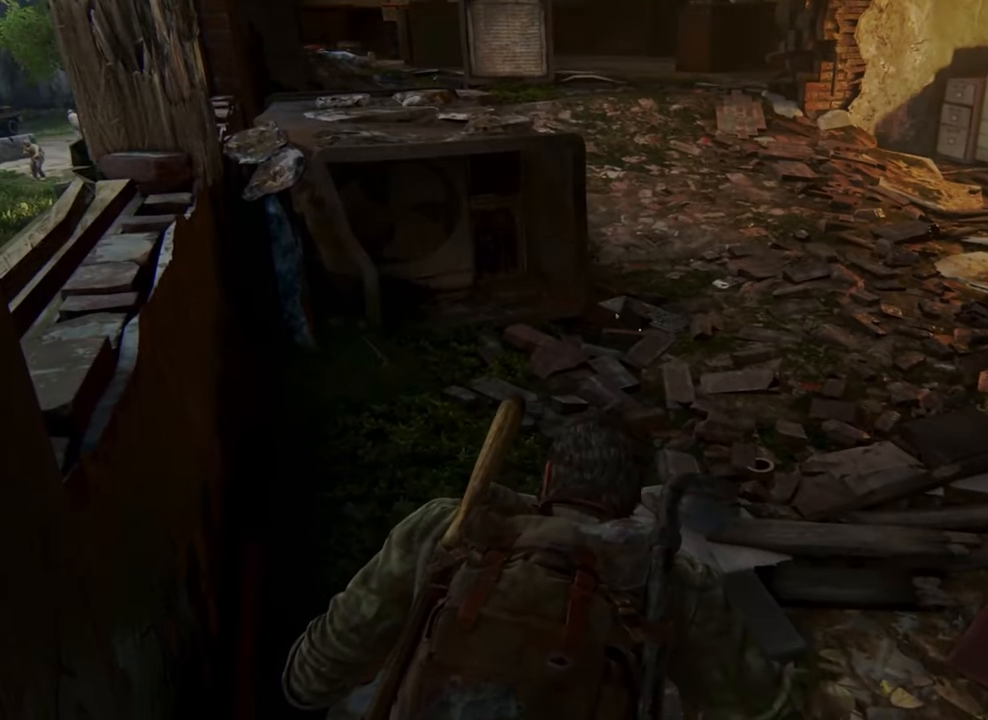
{"buttons": [], "left_stick": "down-left", "right_stick": "center", "events": [[233, "left_stick", "down-left"]]}
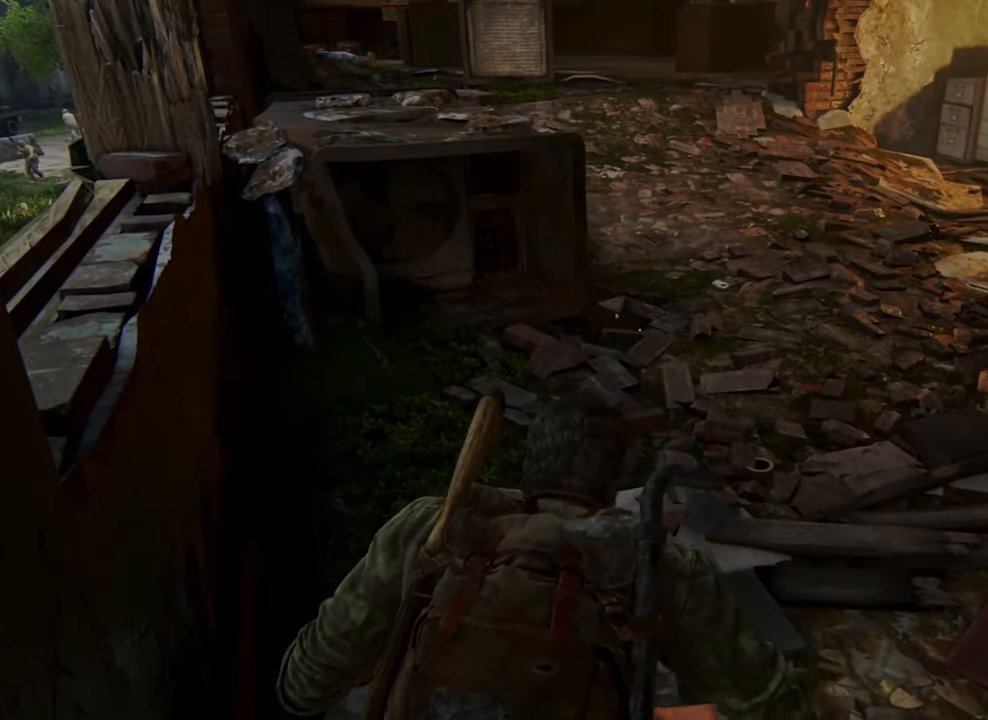
{"buttons": [], "left_stick": "down-left", "right_stick": "center", "events": [[33, "right_stick", "left"], [466, "right_stick", "center"]]}
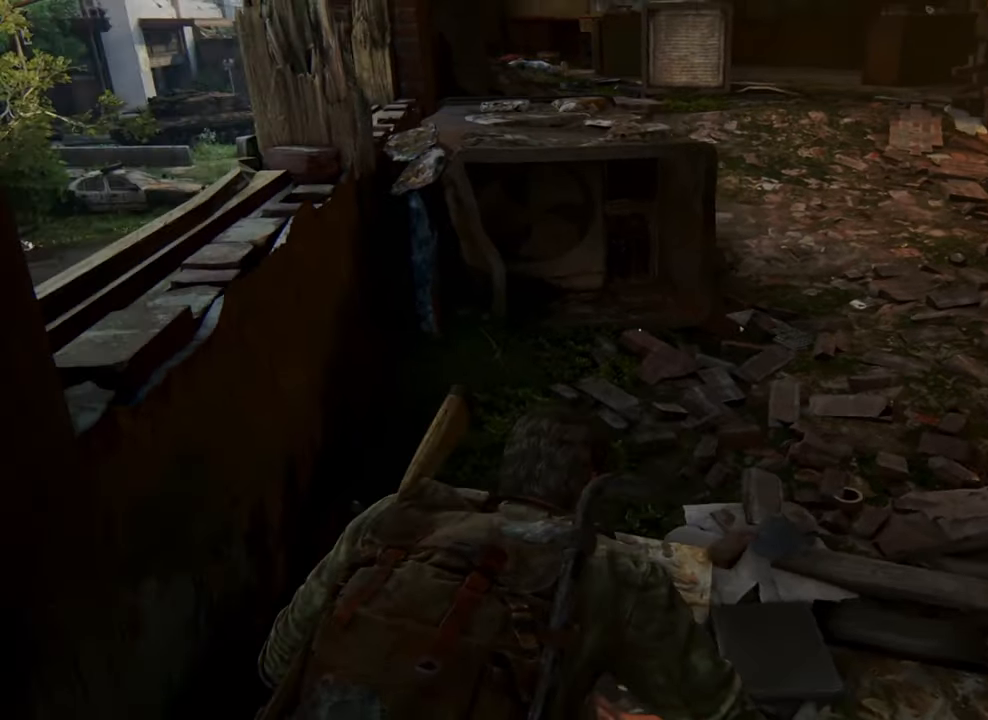
{"buttons": [], "left_stick": "down-left", "right_stick": "center", "events": []}
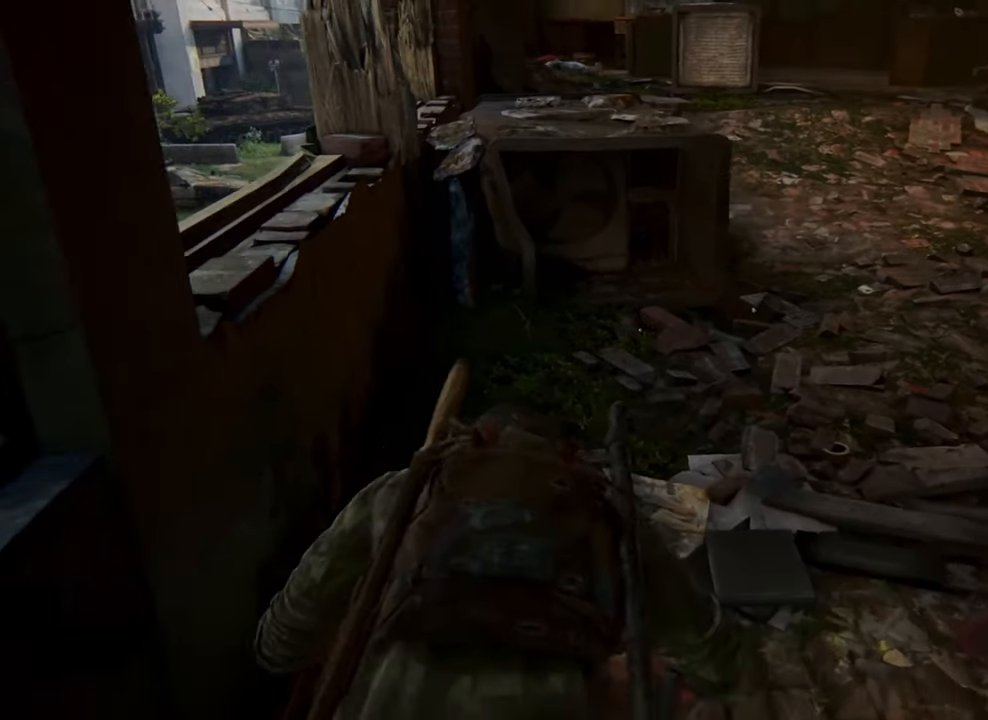
{"buttons": [], "left_stick": "center", "right_stick": "center", "events": [[433, "left_stick", "center"]]}
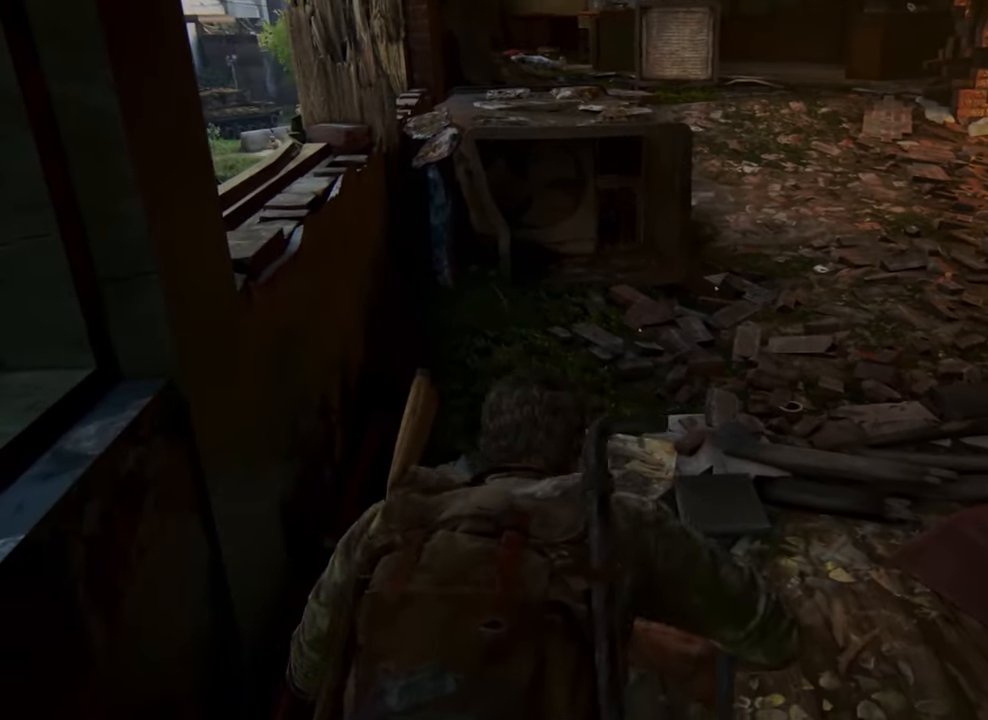
{"buttons": [], "left_stick": "center", "right_stick": "center", "events": []}
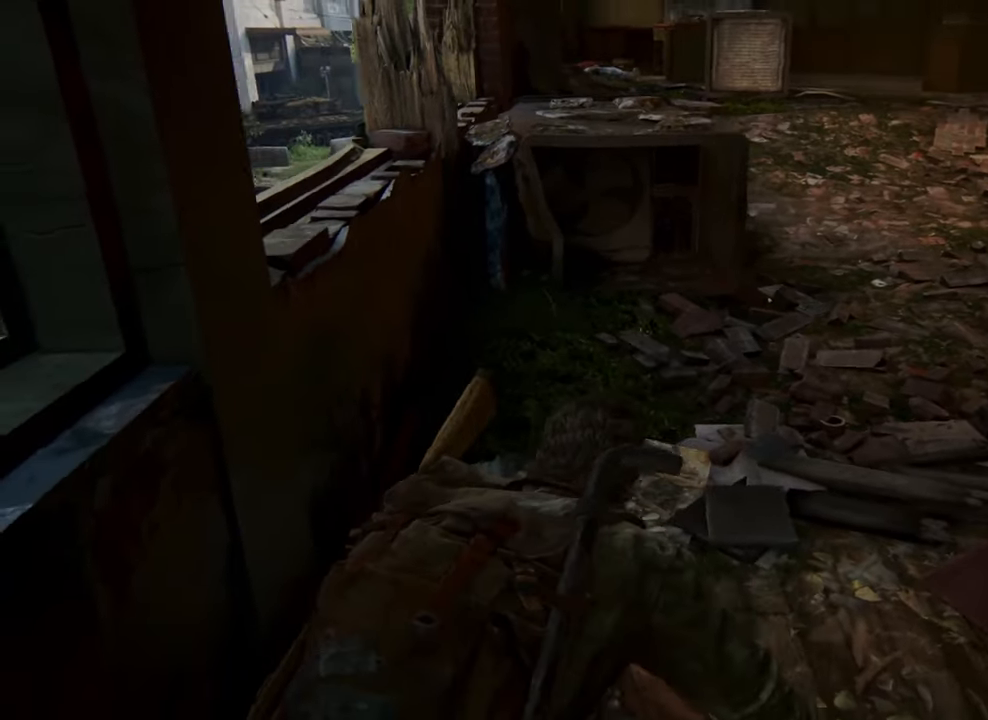
{"buttons": [], "left_stick": "left", "right_stick": "center", "events": [[167, "left_stick", "left"], [167, "right_stick", "left"], [434, "right_stick", "center"]]}
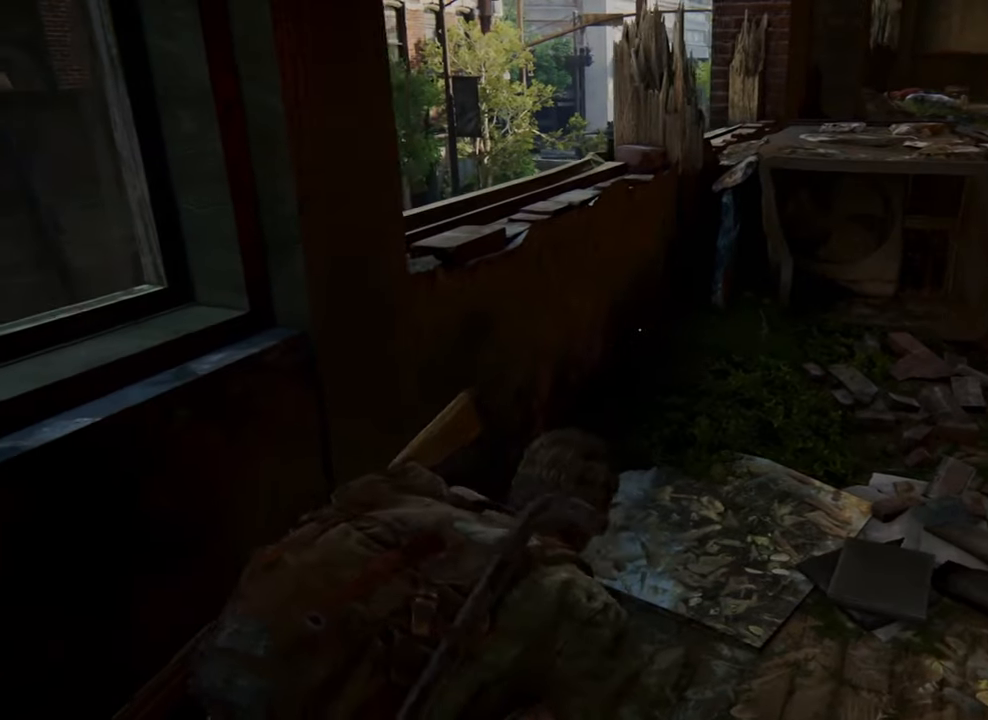
{"buttons": [], "left_stick": "left", "right_stick": "right", "events": [[434, "right_stick", "right"]]}
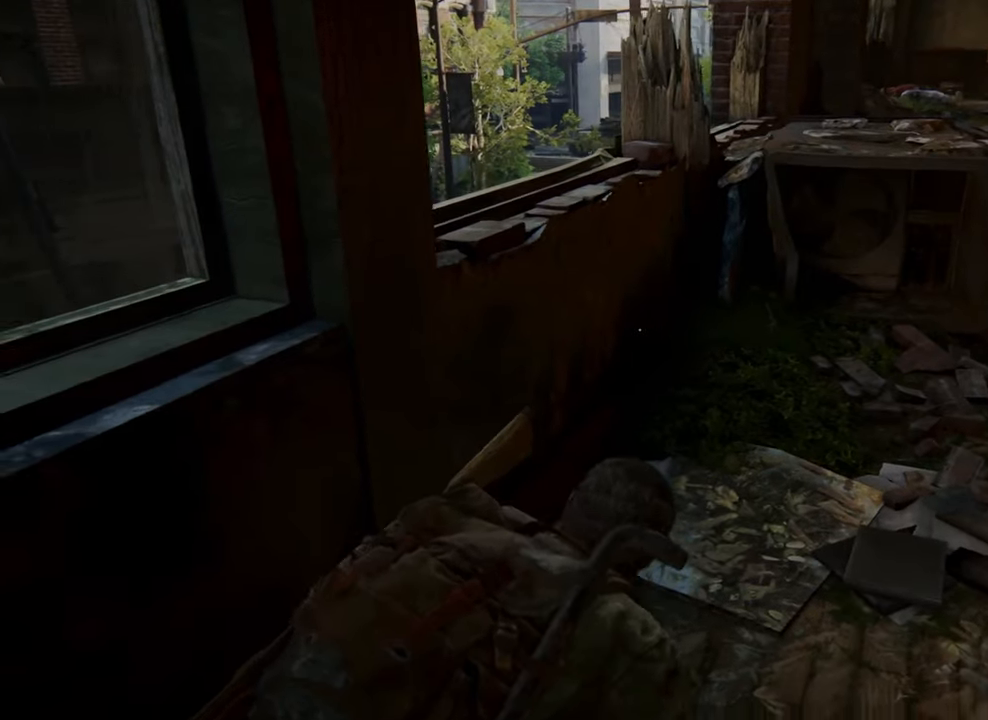
{"buttons": [], "left_stick": "center", "right_stick": "center", "events": [[67, "right_stick", "center"], [167, "left_stick", "center"]]}
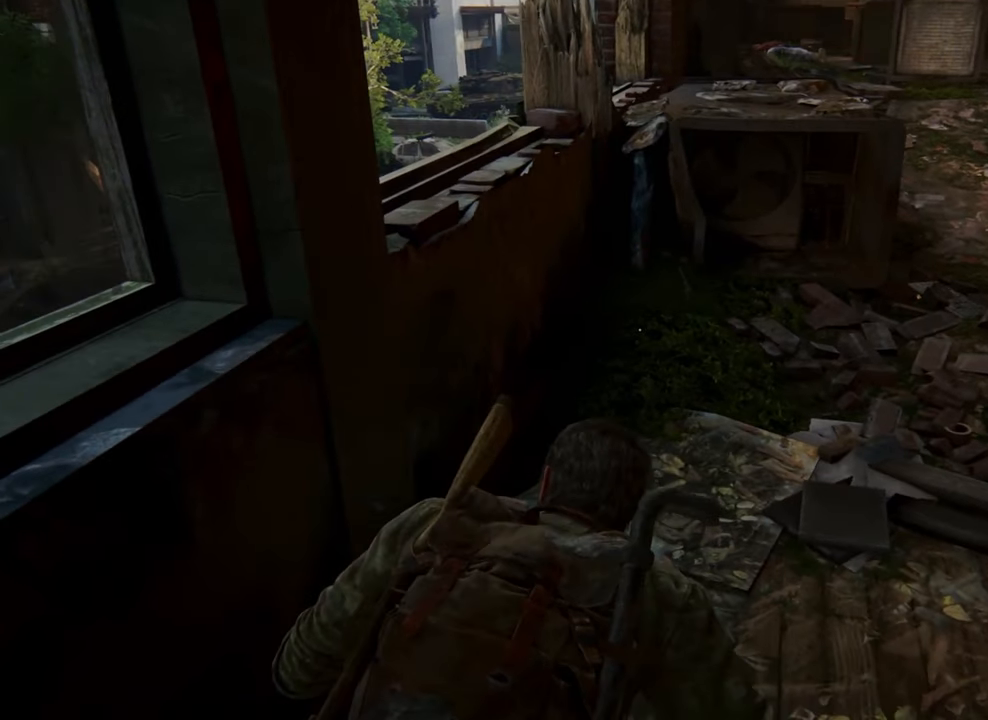
{"buttons": [], "left_stick": "center", "right_stick": "center", "events": [[267, "left_stick", "left"], [267, "right_stick", "down-right"], [500, "left_stick", "center"], [500, "right_stick", "center"]]}
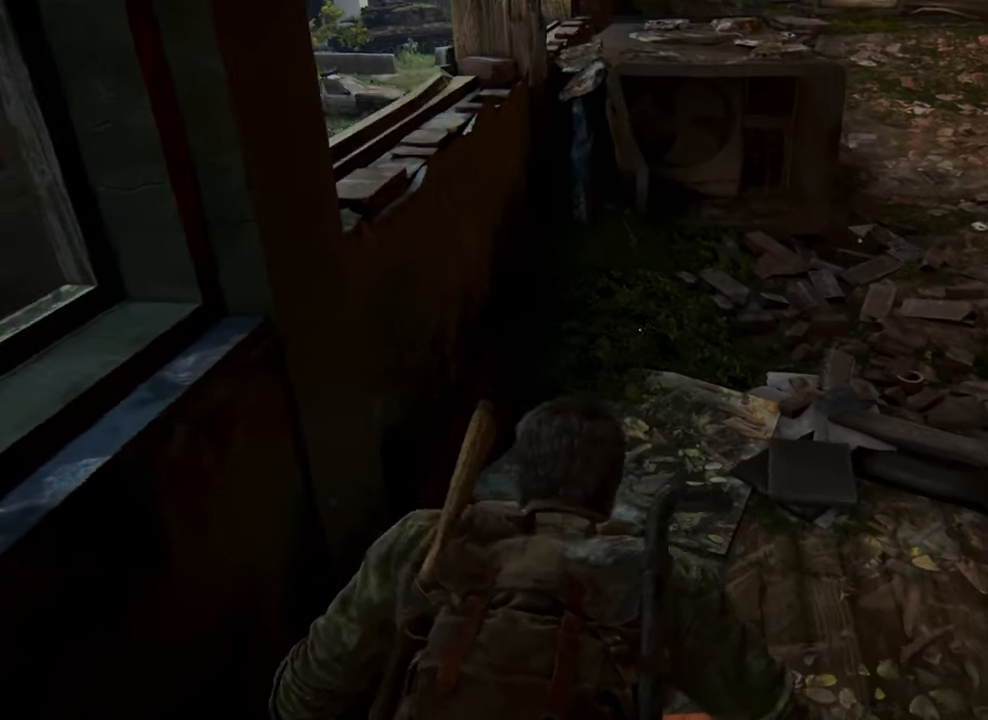
{"buttons": [], "left_stick": "center", "right_stick": "center", "events": []}
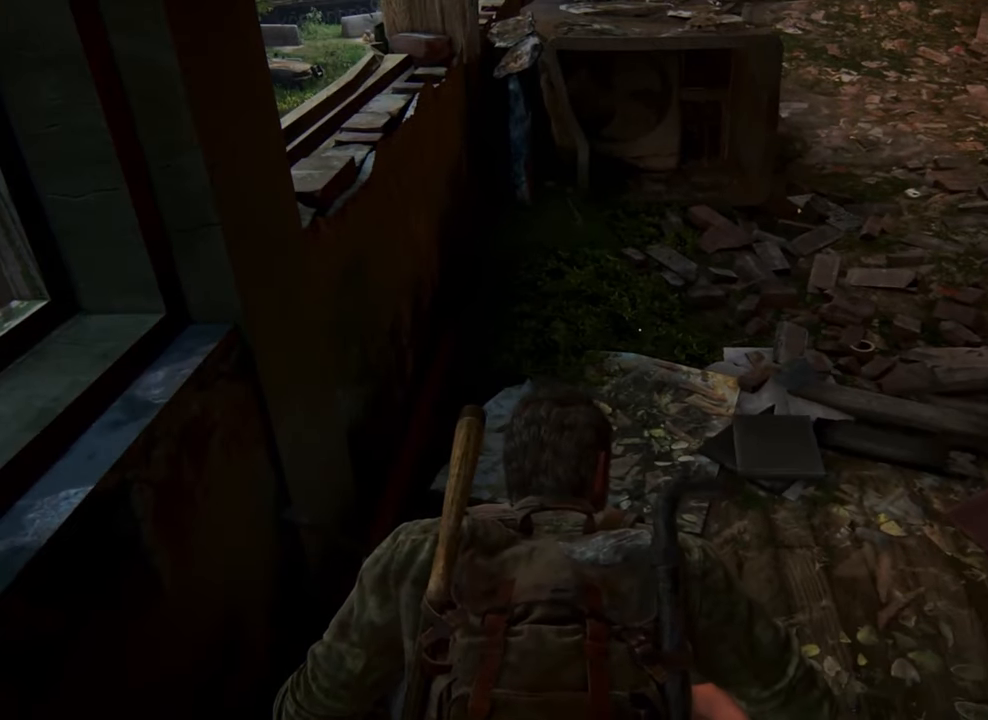
{"buttons": [], "left_stick": "center", "right_stick": "center", "events": []}